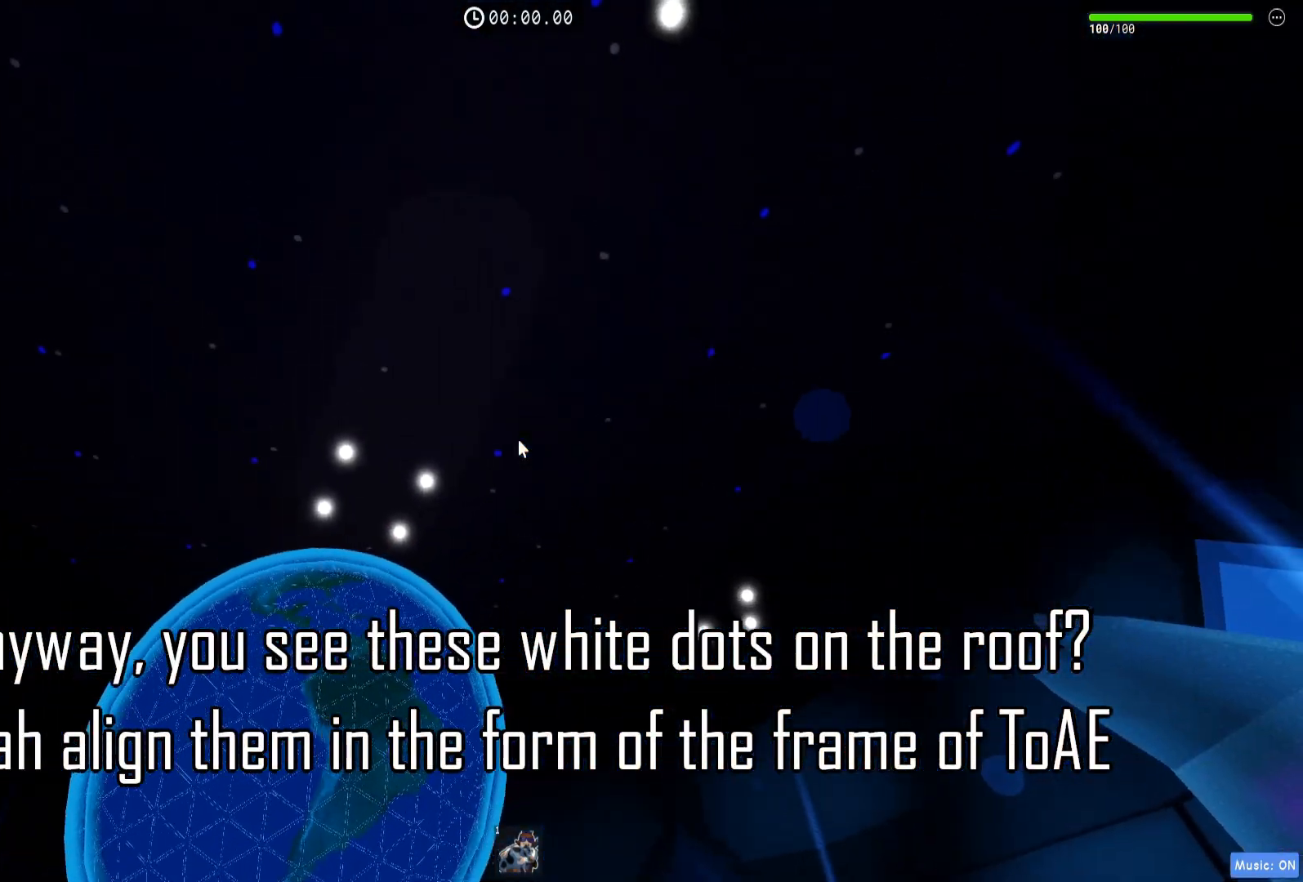
Gameplay with keyboard; each line is a JSON object with the keys held at the frame after it. "events" lists presses ("down") and releases ("up") of "a", "ctrl", "d", "e", "q", "s", "shift", "space" and "w" between this image and that frame as [ms after this image, input, new state], when the widget could be followed in between. No other keys are recorded. Mouse input is not recorded.
{"keys": ["a", "s"], "events": [[150, "d", "up"], [333, "a", "down"], [367, "s", "down"]]}
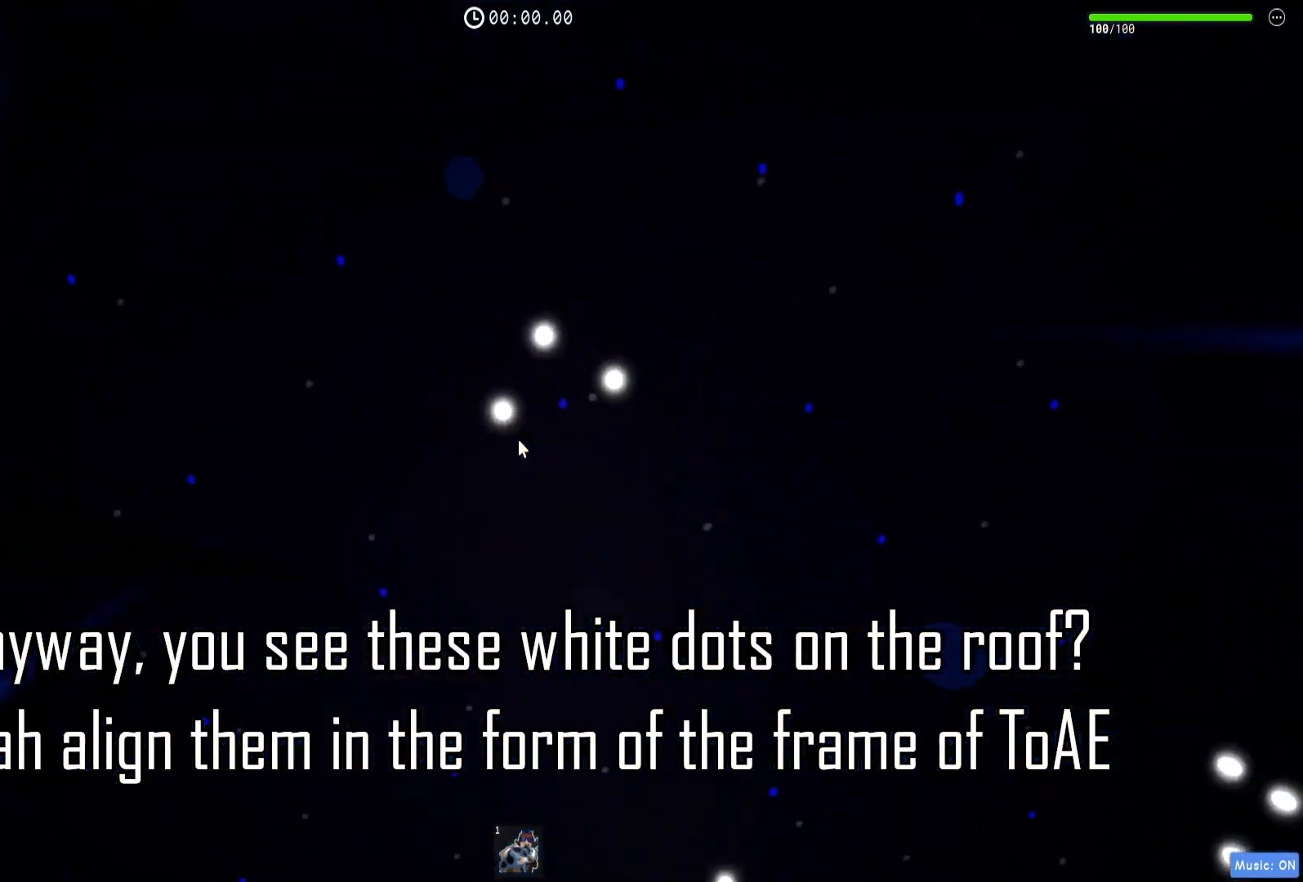
{"keys": [], "events": [[17, "a", "up"], [100, "s", "up"]]}
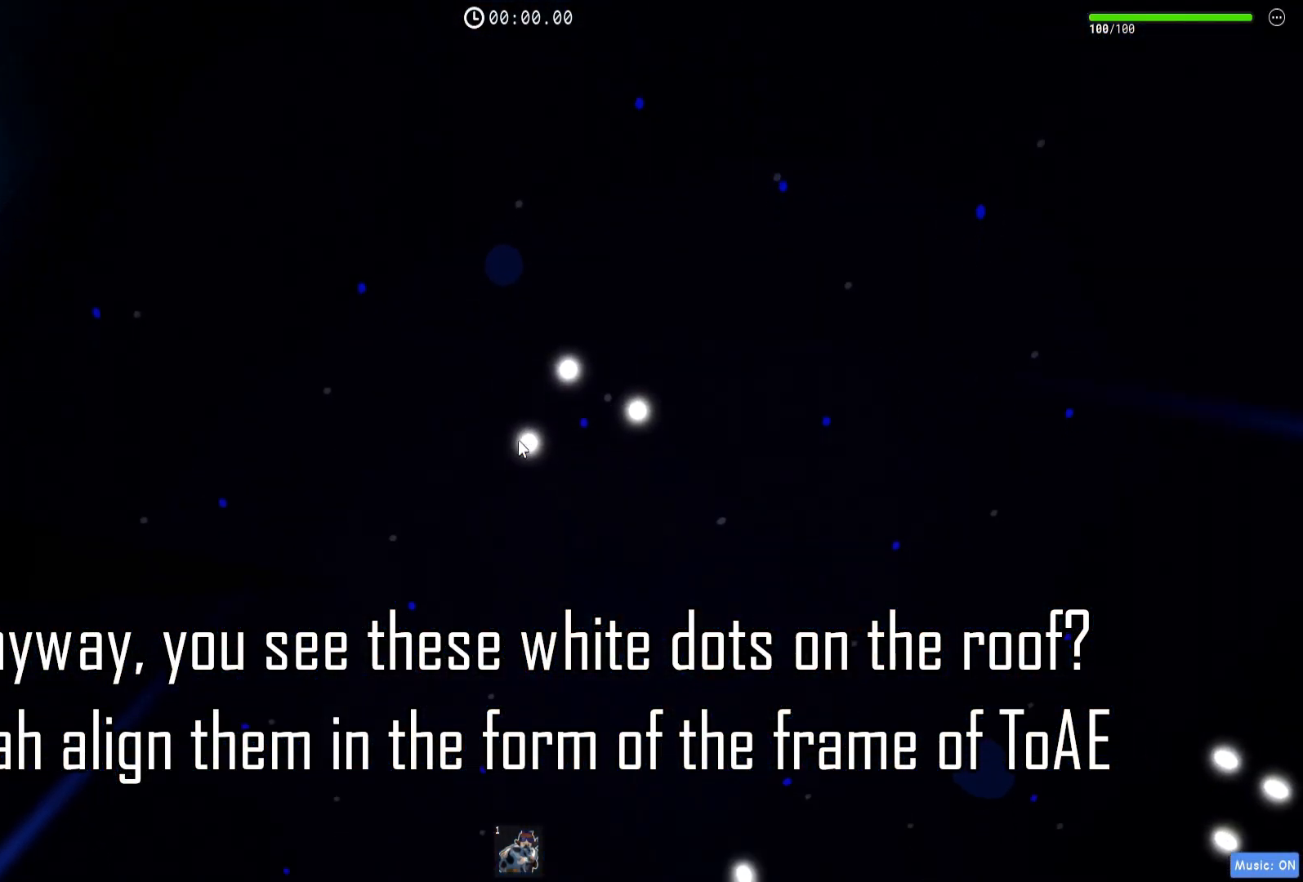
{"keys": [], "events": []}
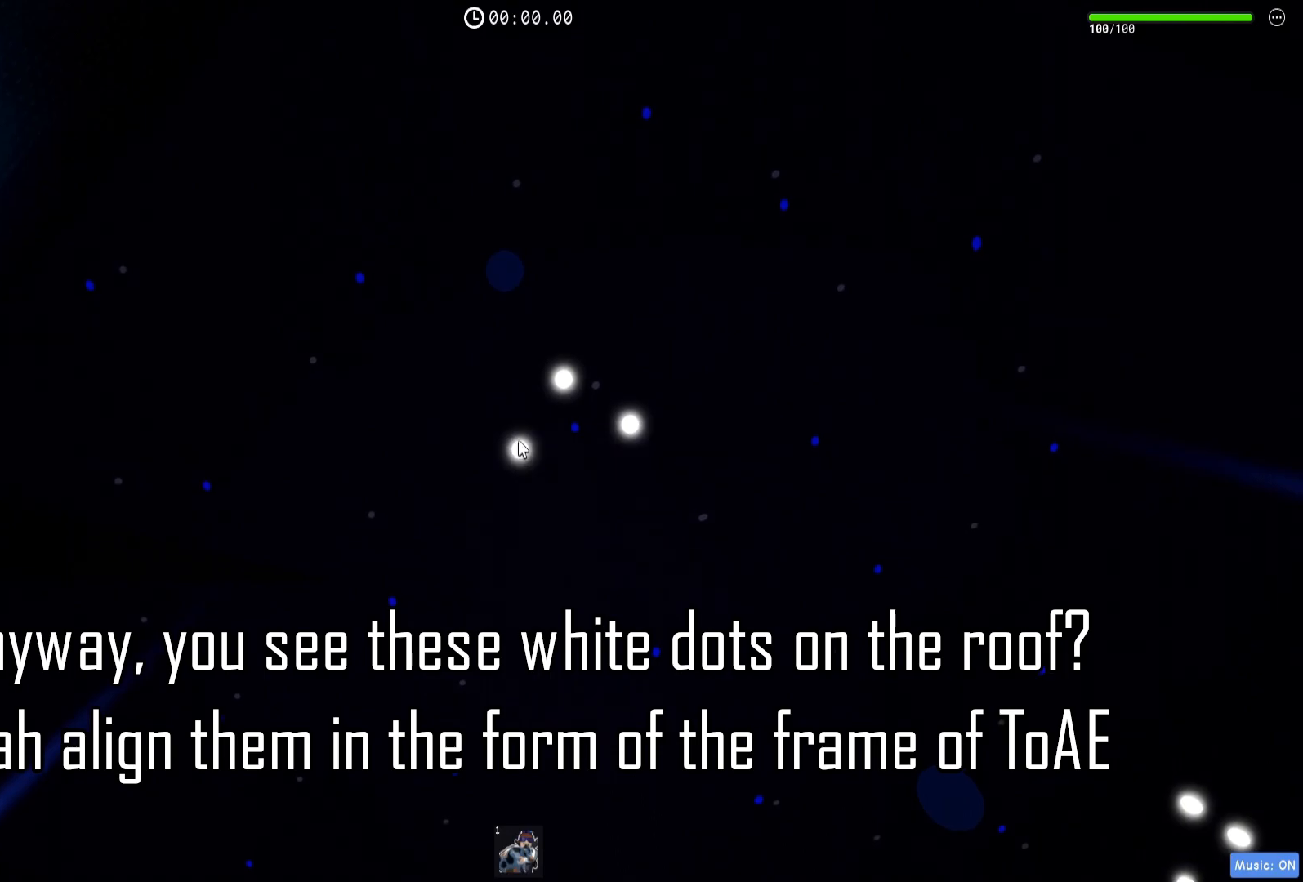
{"keys": [], "events": []}
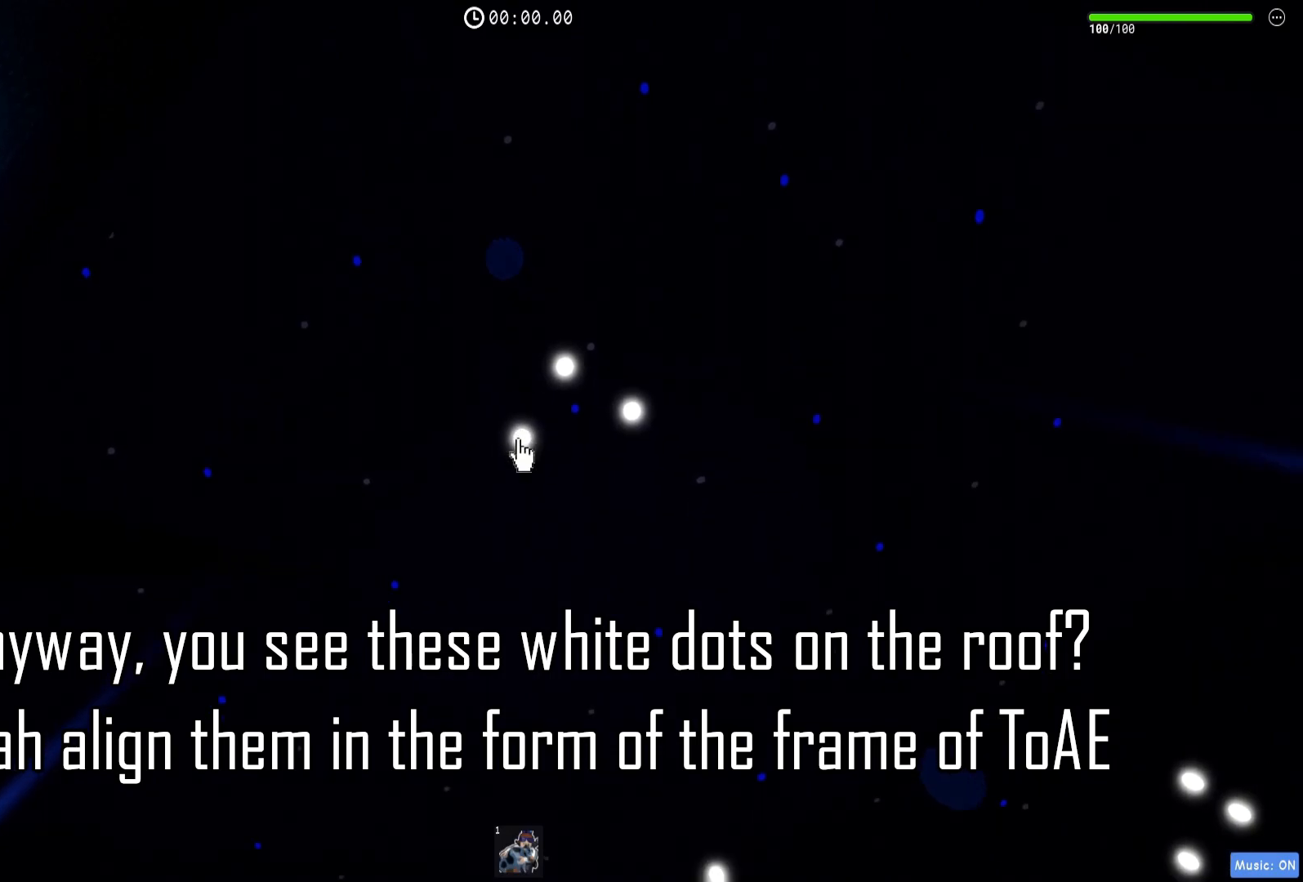
{"keys": [], "events": []}
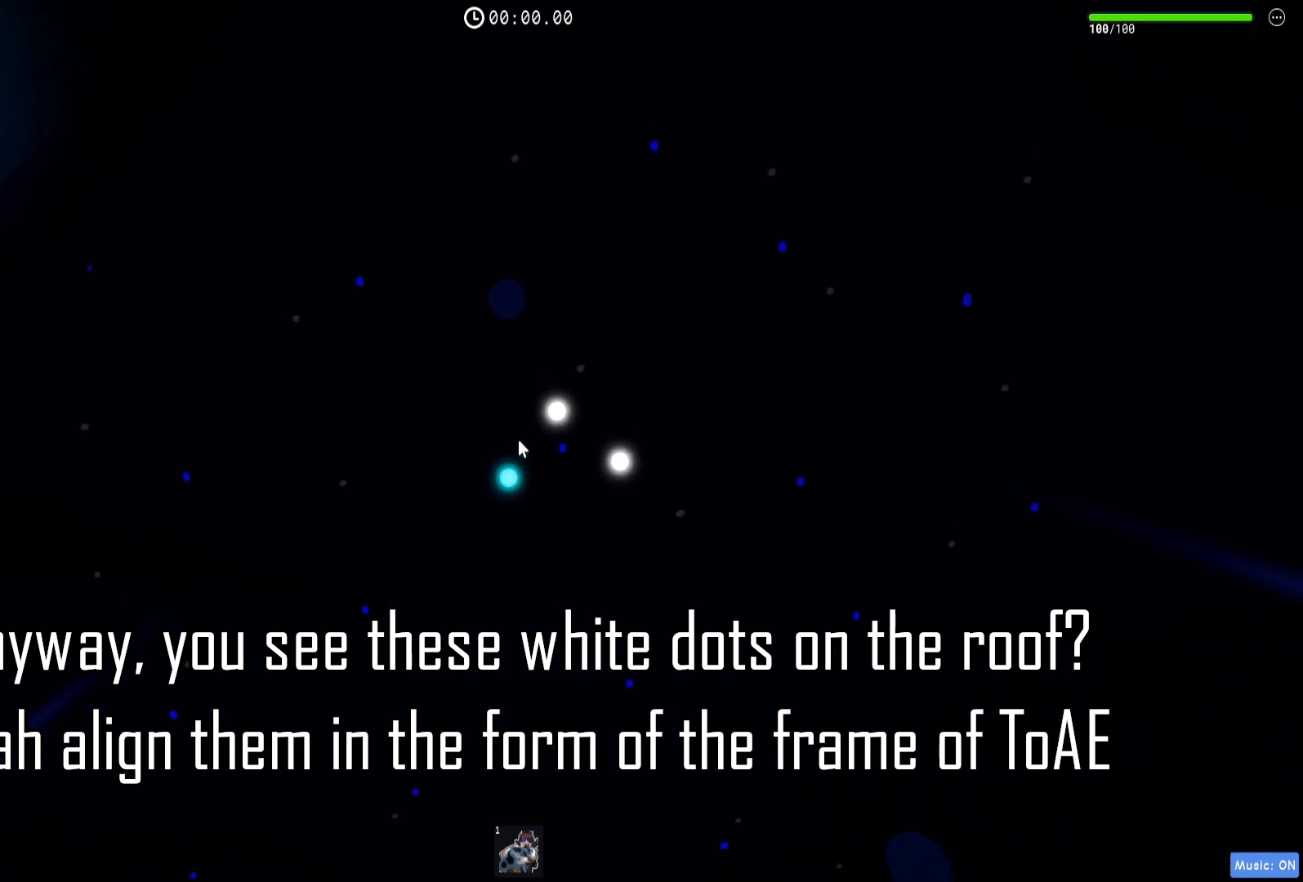
{"keys": [], "events": [[317, "w", "down"], [483, "w", "up"]]}
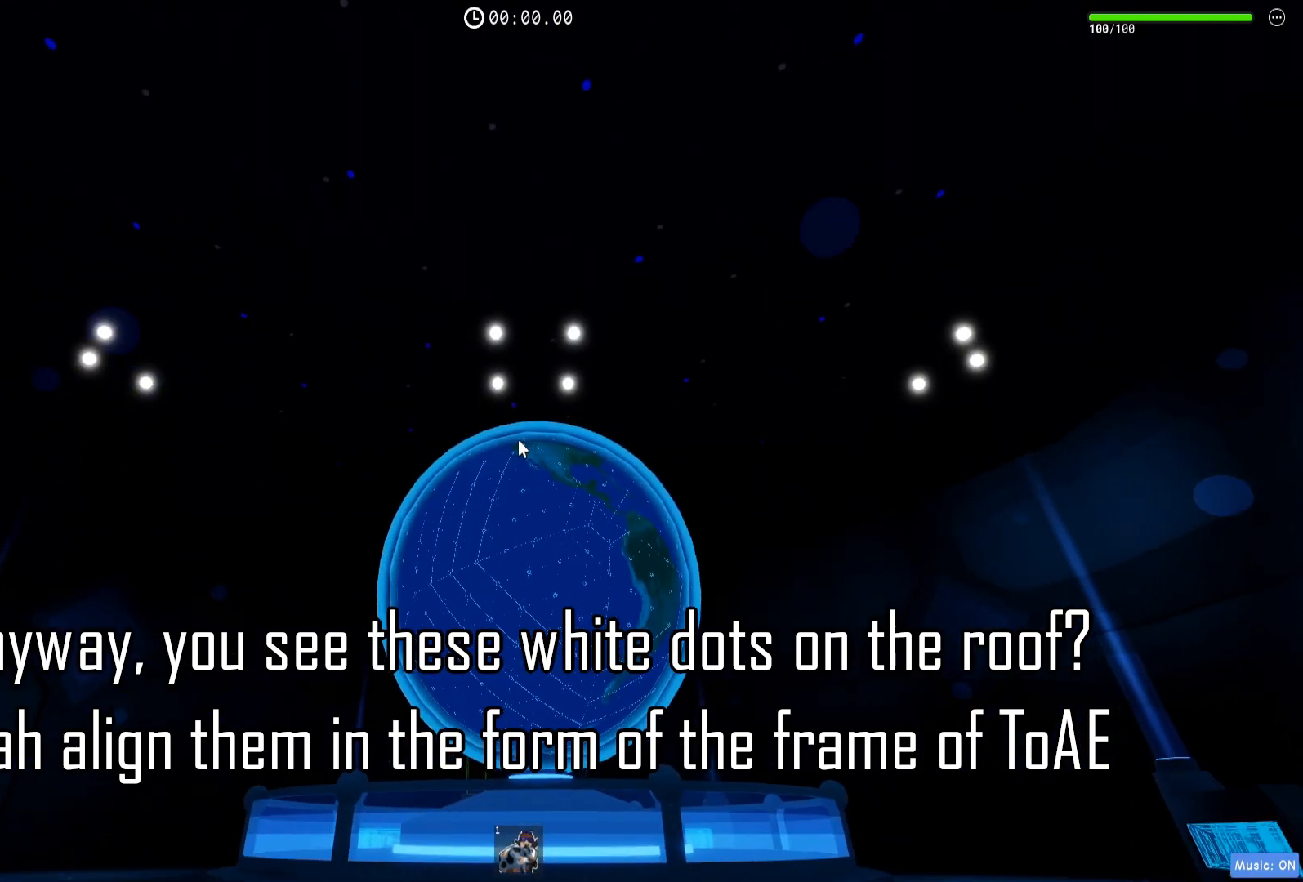
{"keys": [], "events": []}
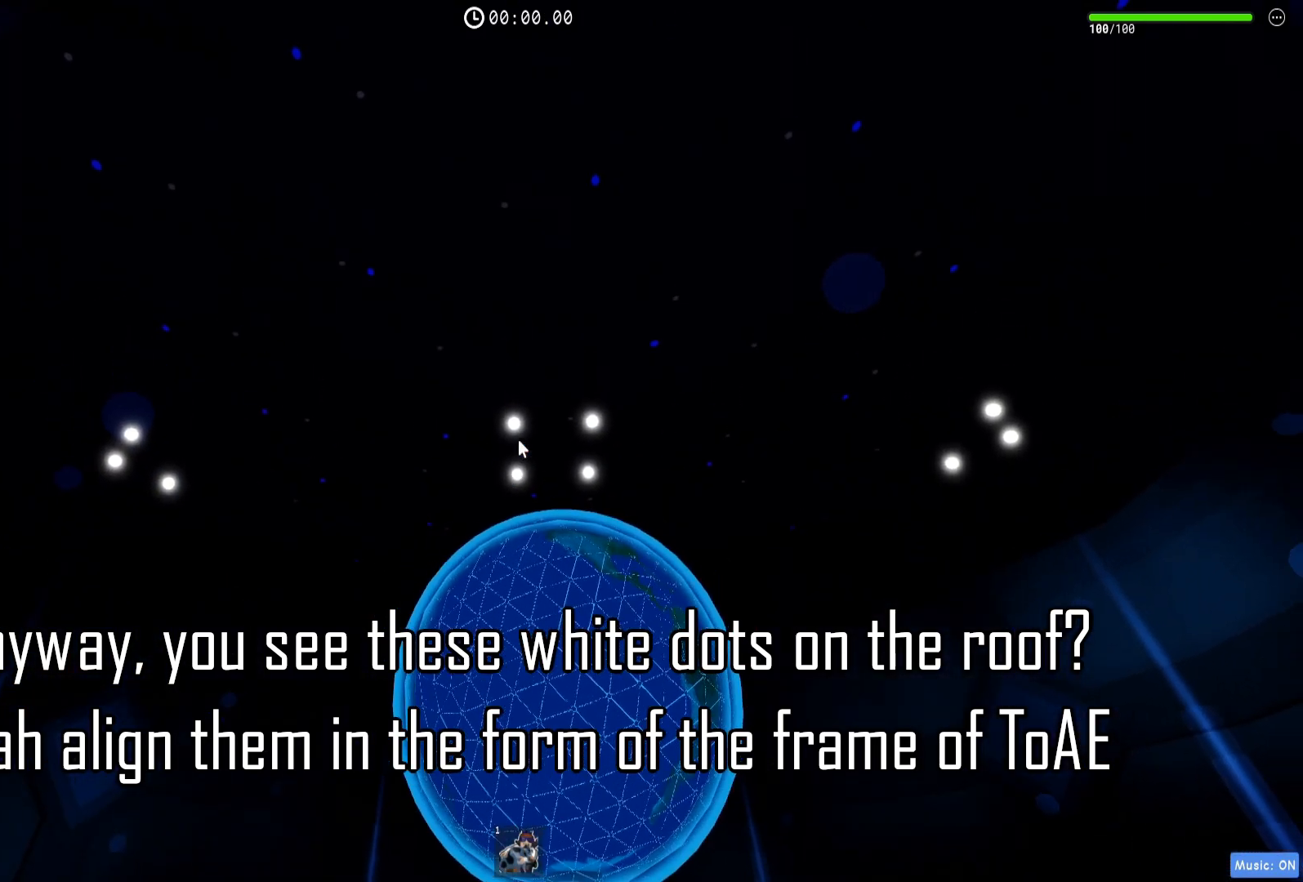
{"keys": [], "events": []}
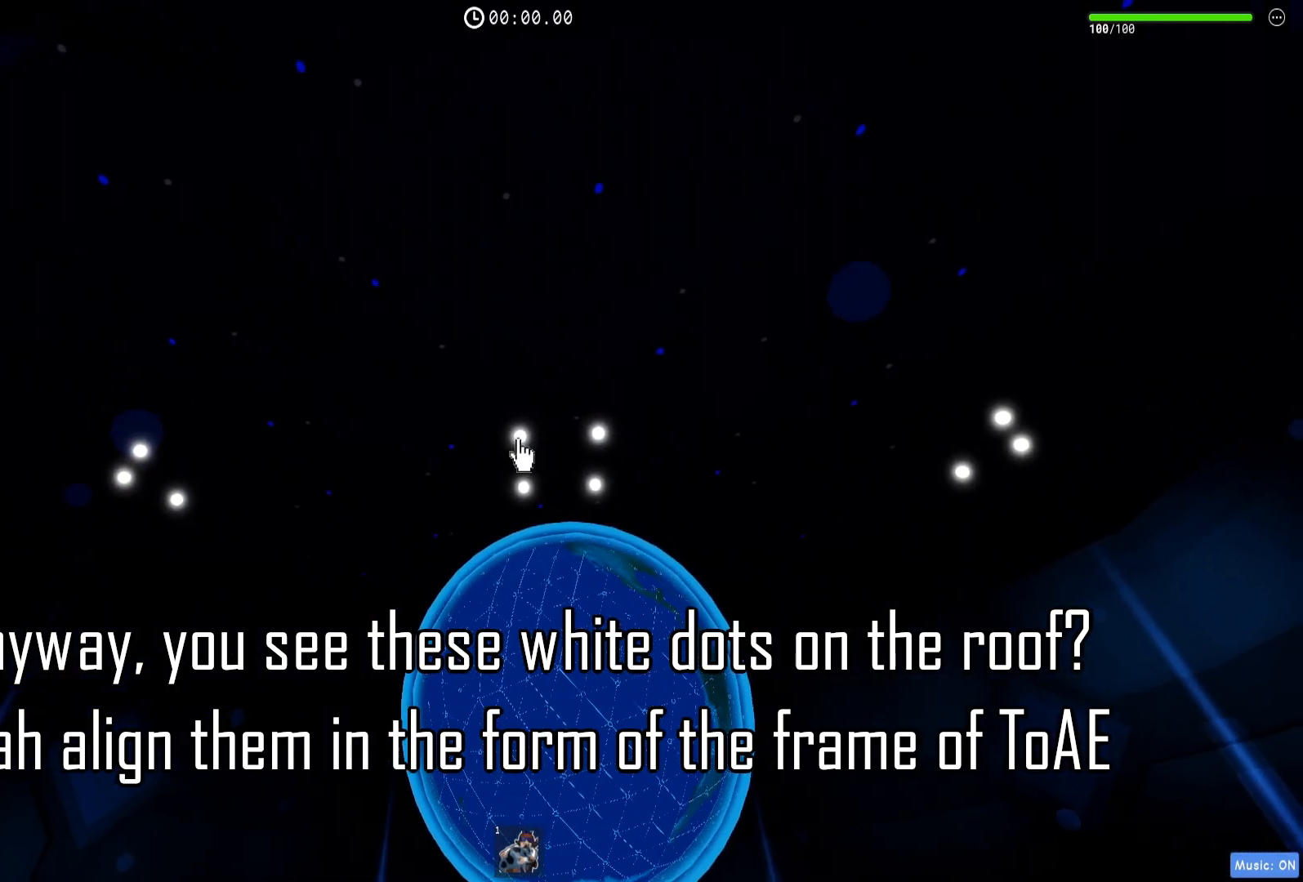
{"keys": [], "events": []}
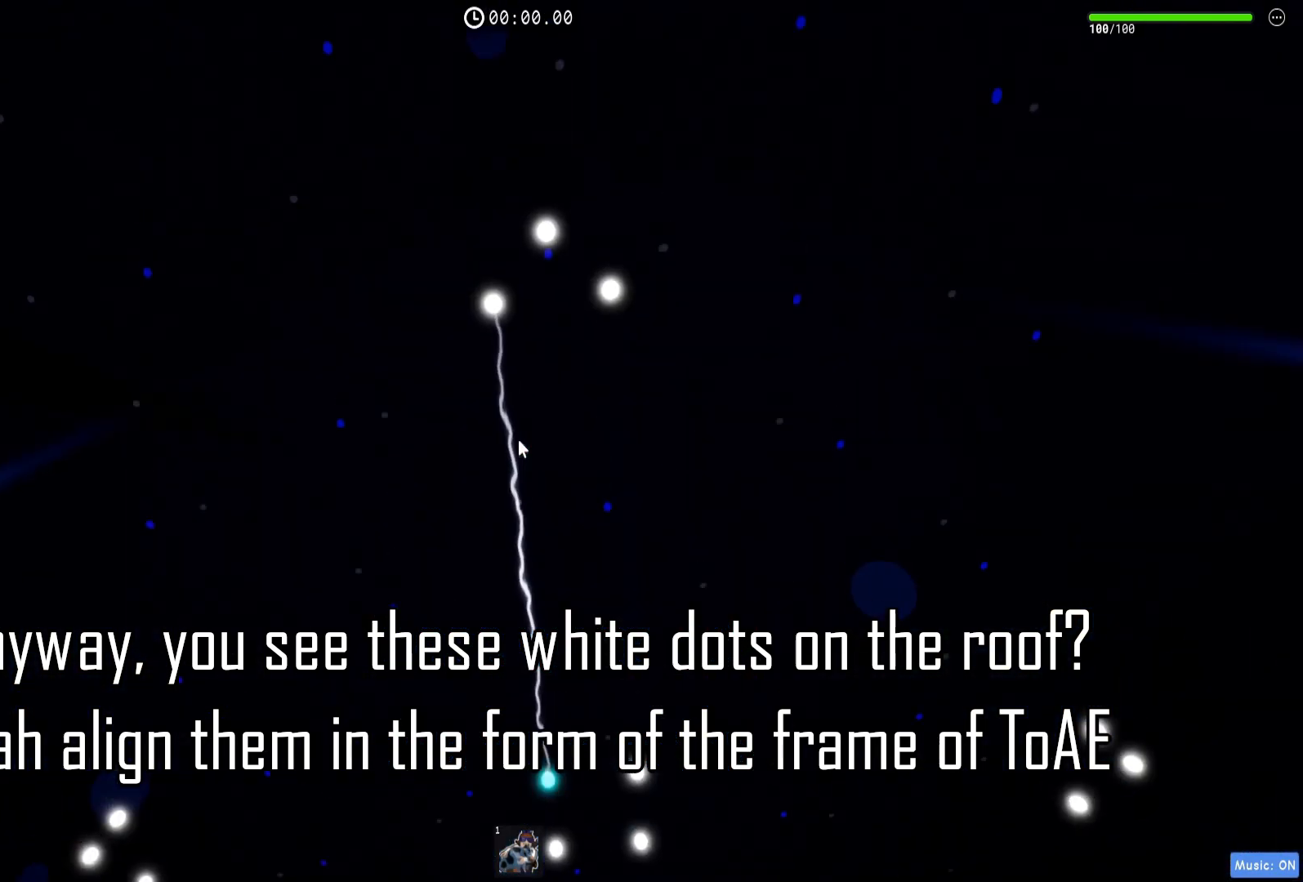
{"keys": [], "events": [[467, "s", "down"], [500, "s", "up"]]}
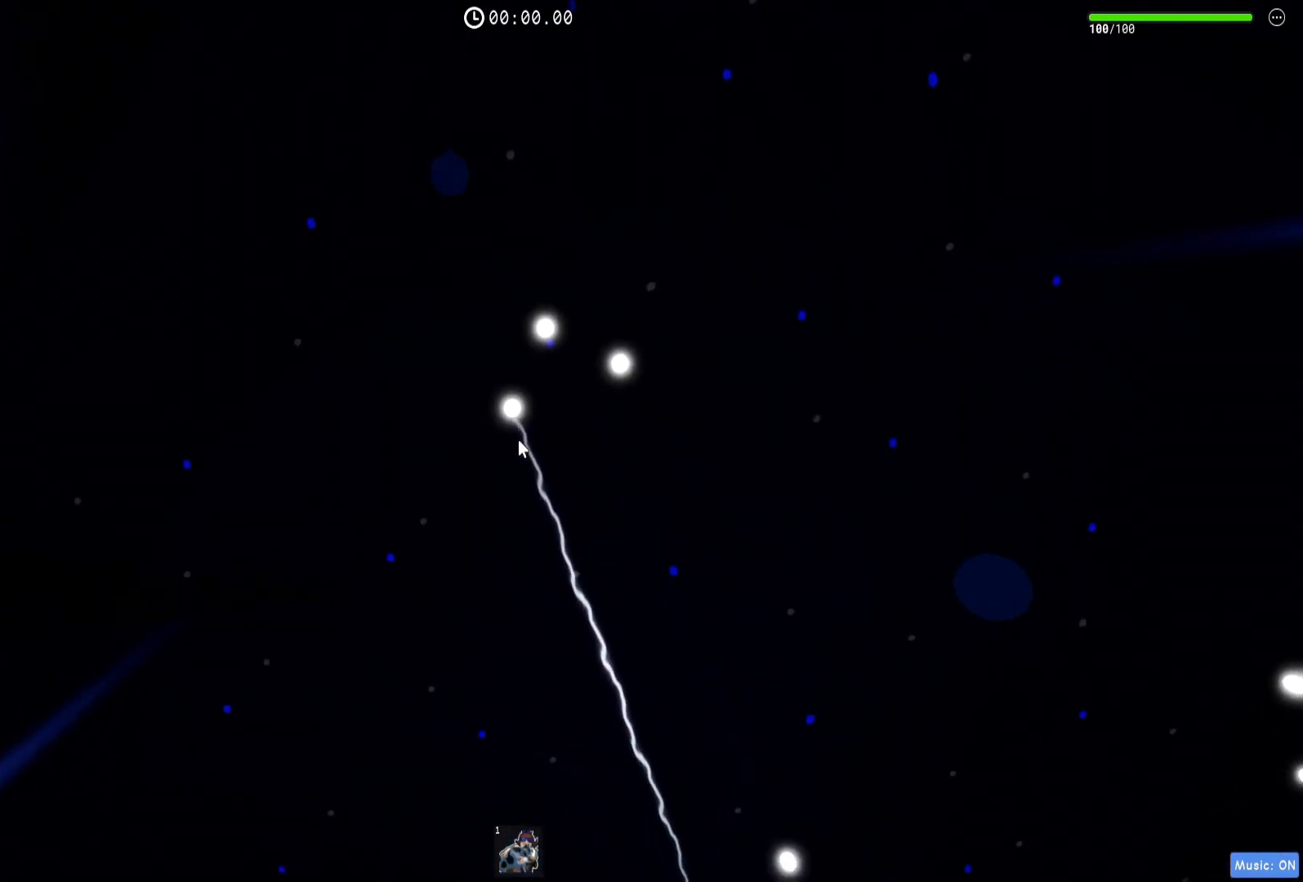
{"keys": [], "events": [[333, "s", "down"], [383, "s", "up"]]}
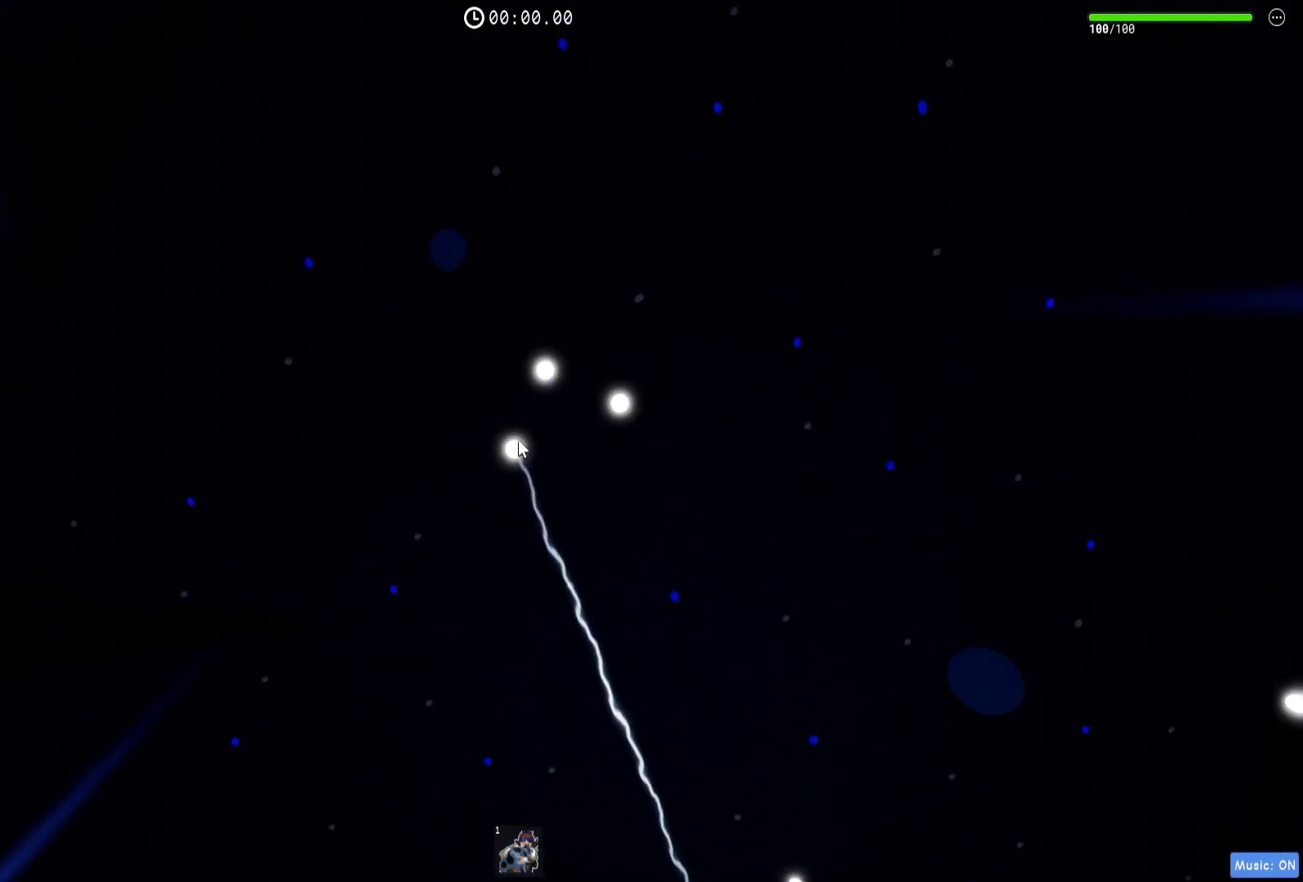
{"keys": [], "events": []}
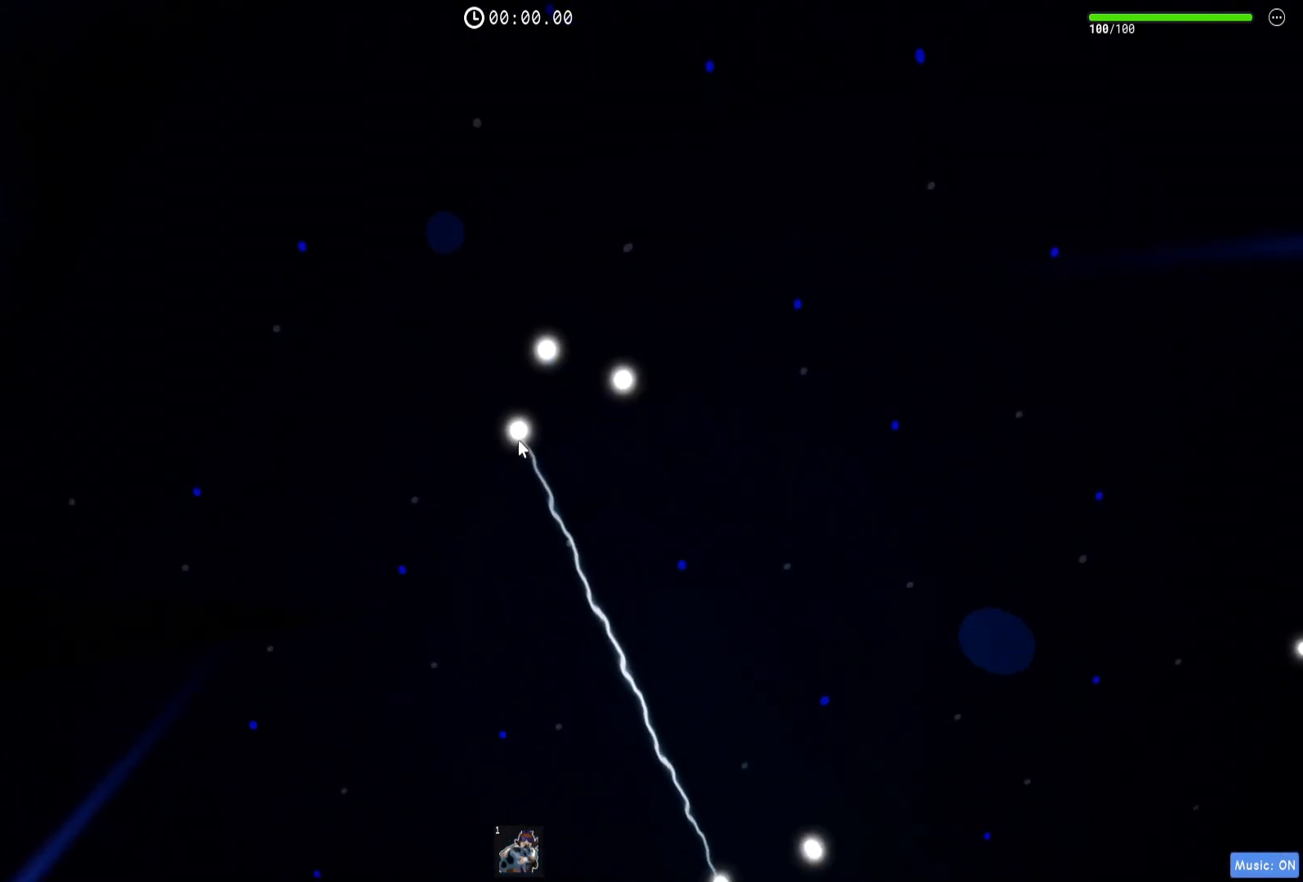
{"keys": [], "events": []}
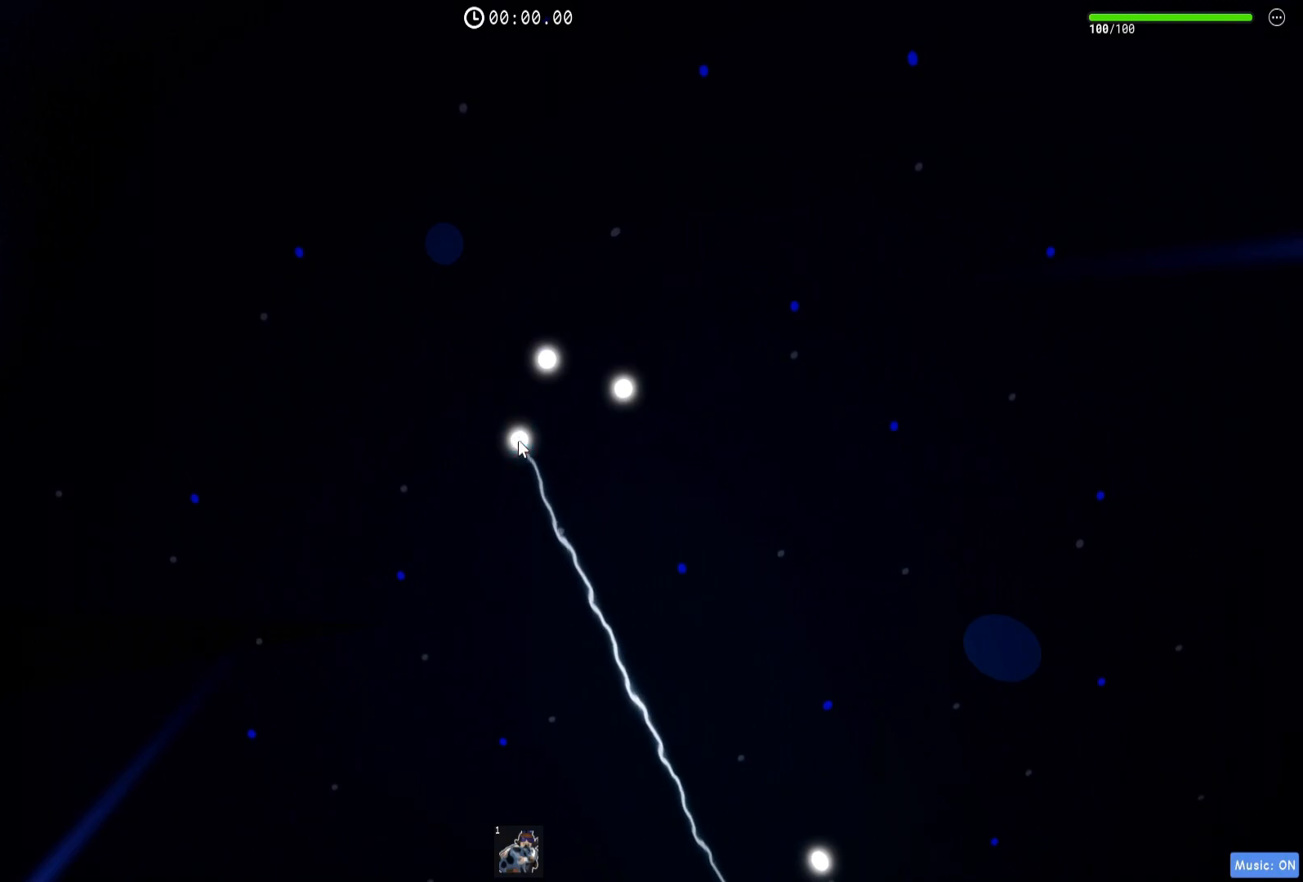
{"keys": ["s"], "events": [[400, "s", "down"]]}
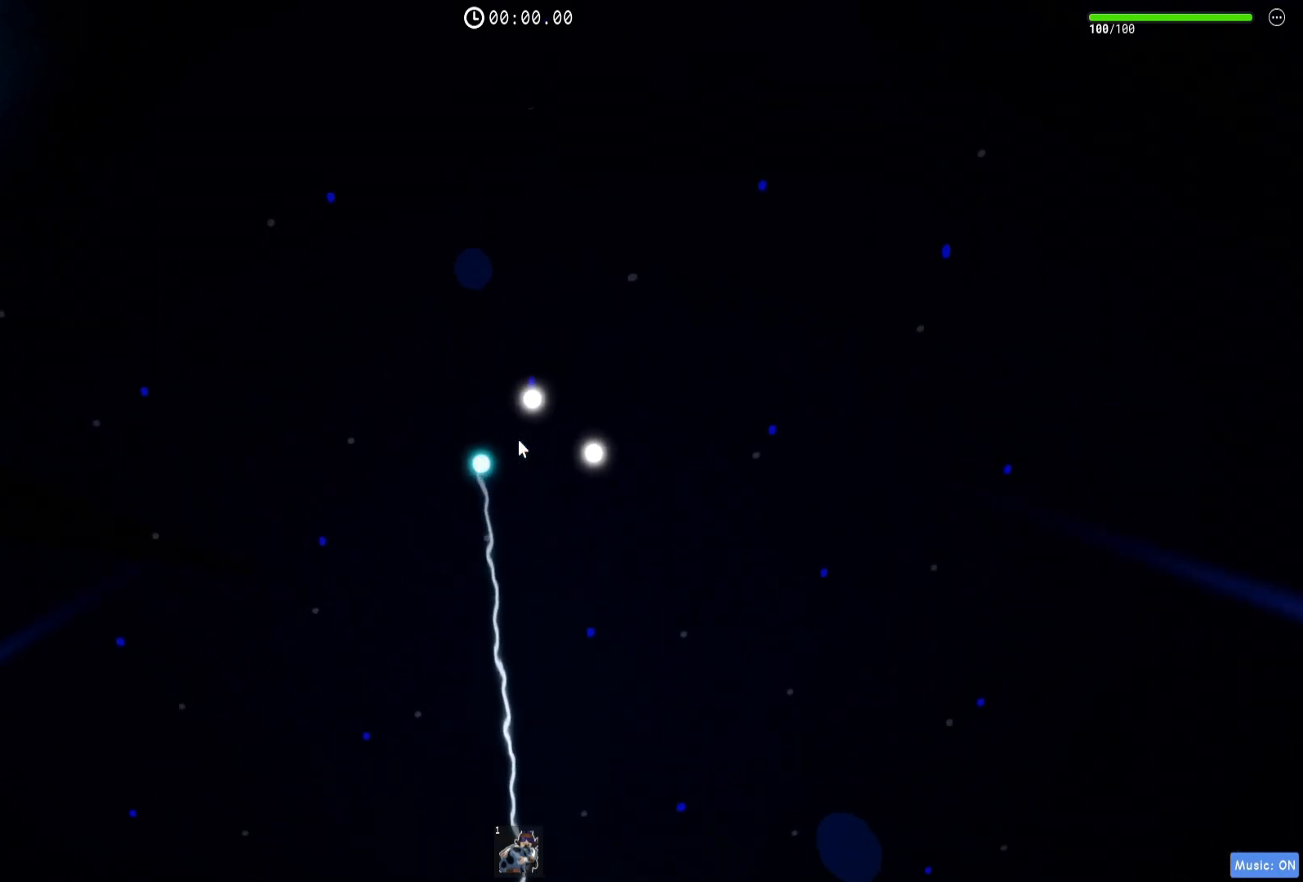
{"keys": [], "events": [[17, "s", "up"]]}
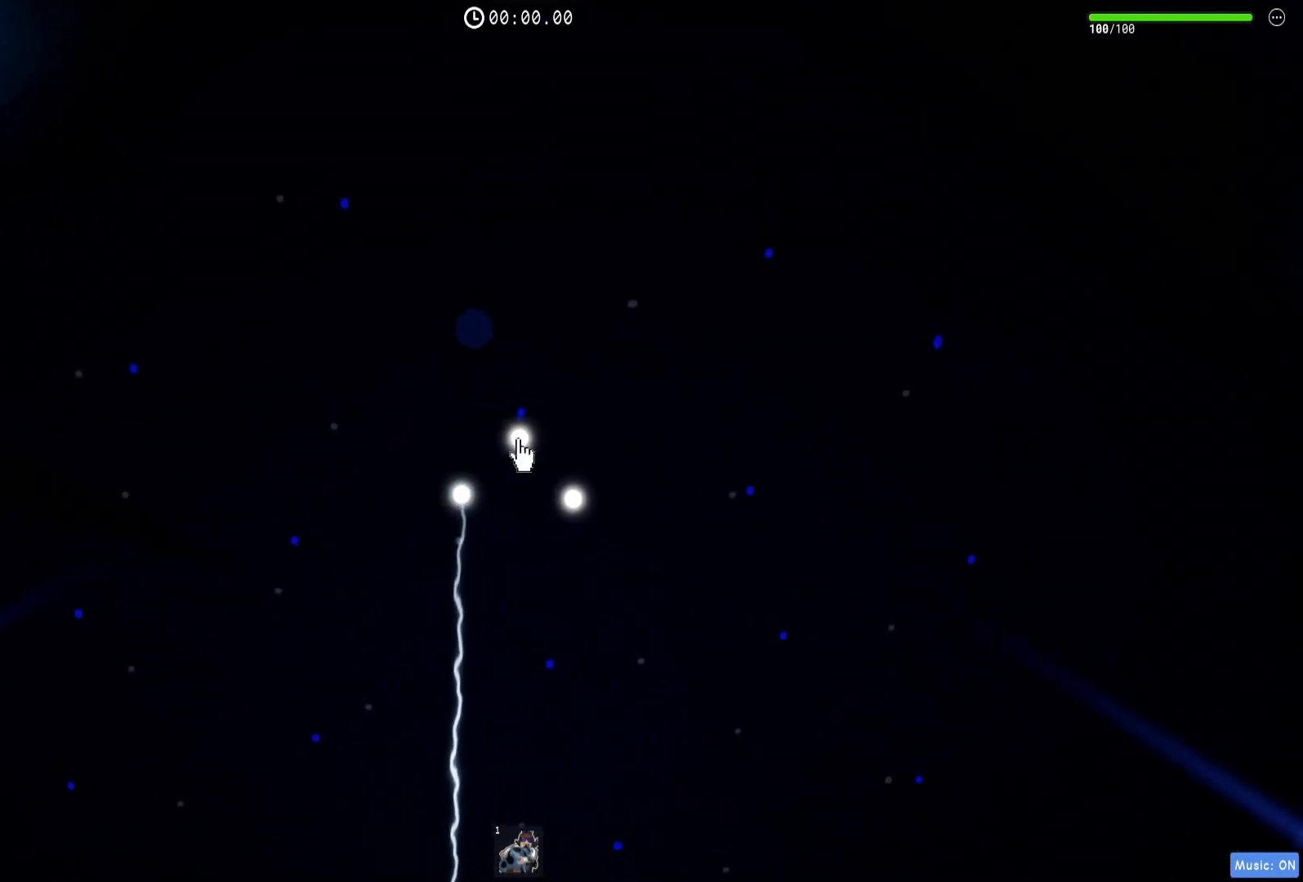
{"keys": [], "events": []}
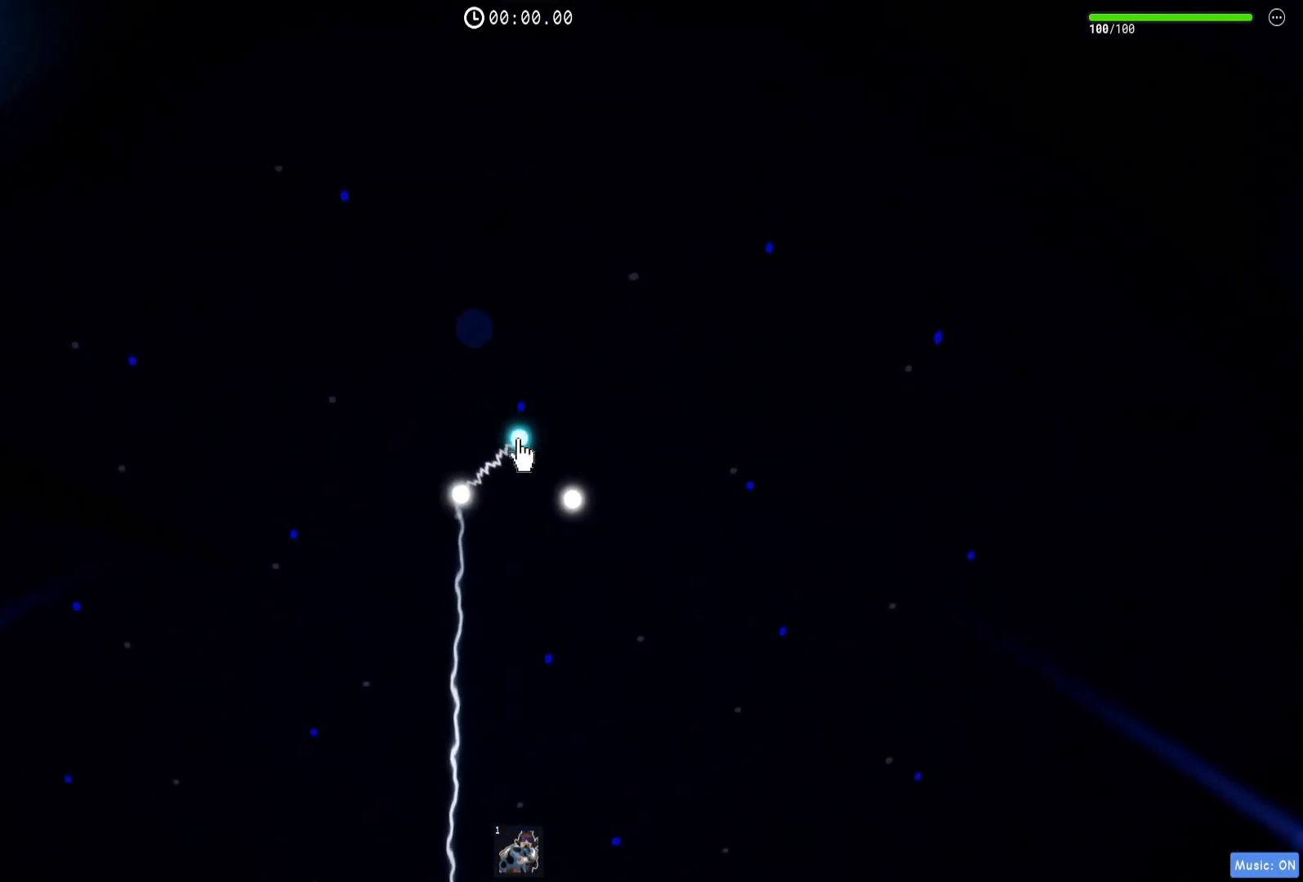
{"keys": [], "events": []}
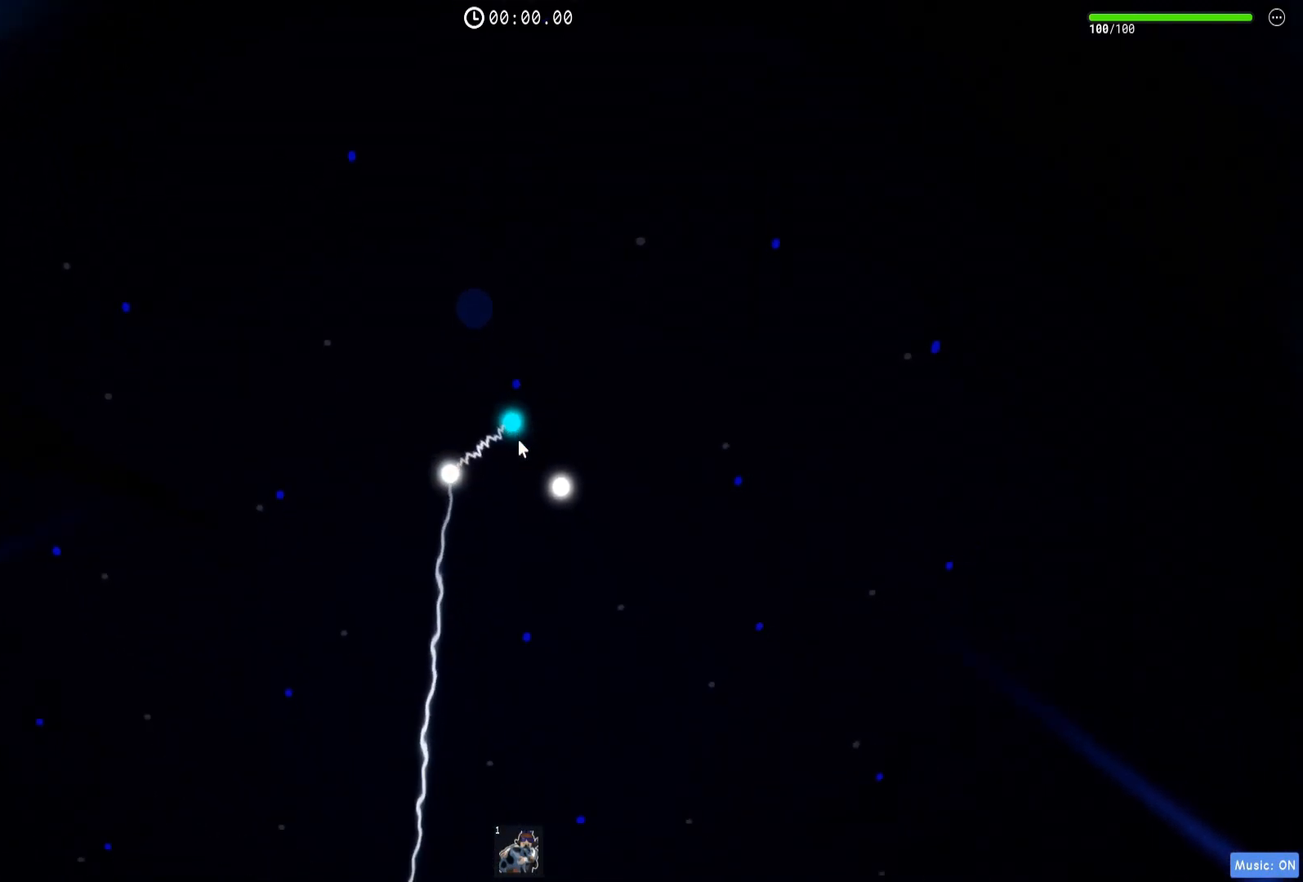
{"keys": [], "events": []}
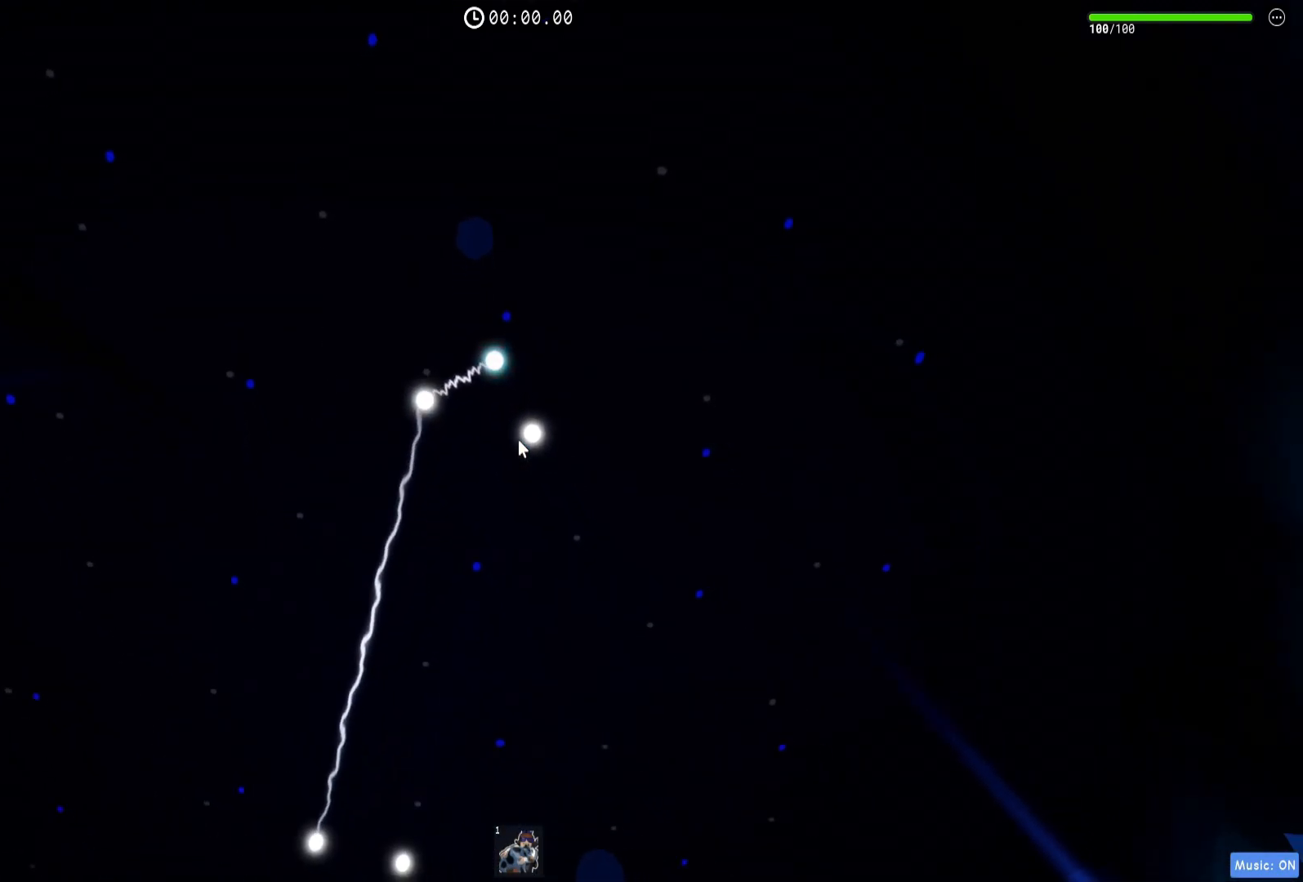
{"keys": [], "events": []}
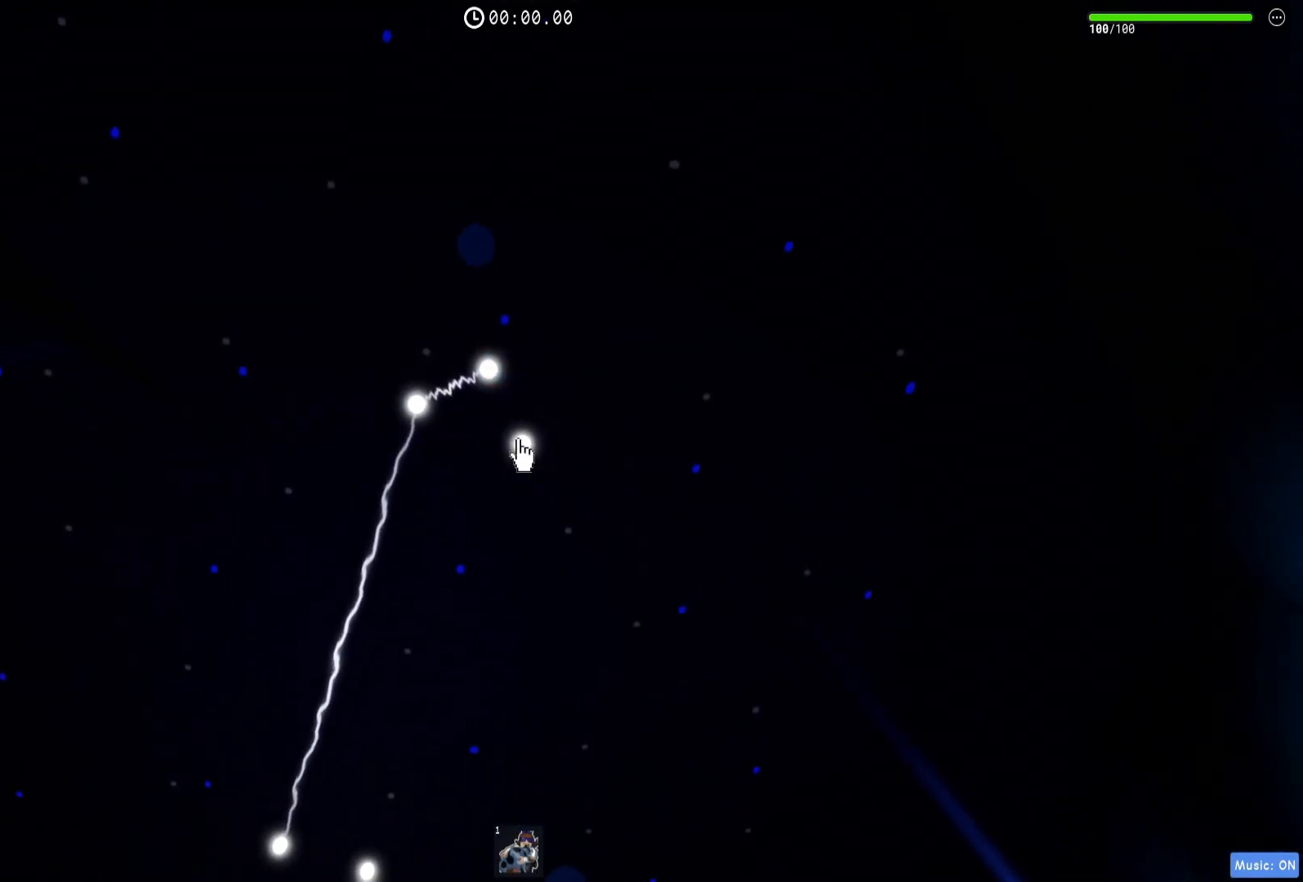
{"keys": [], "events": []}
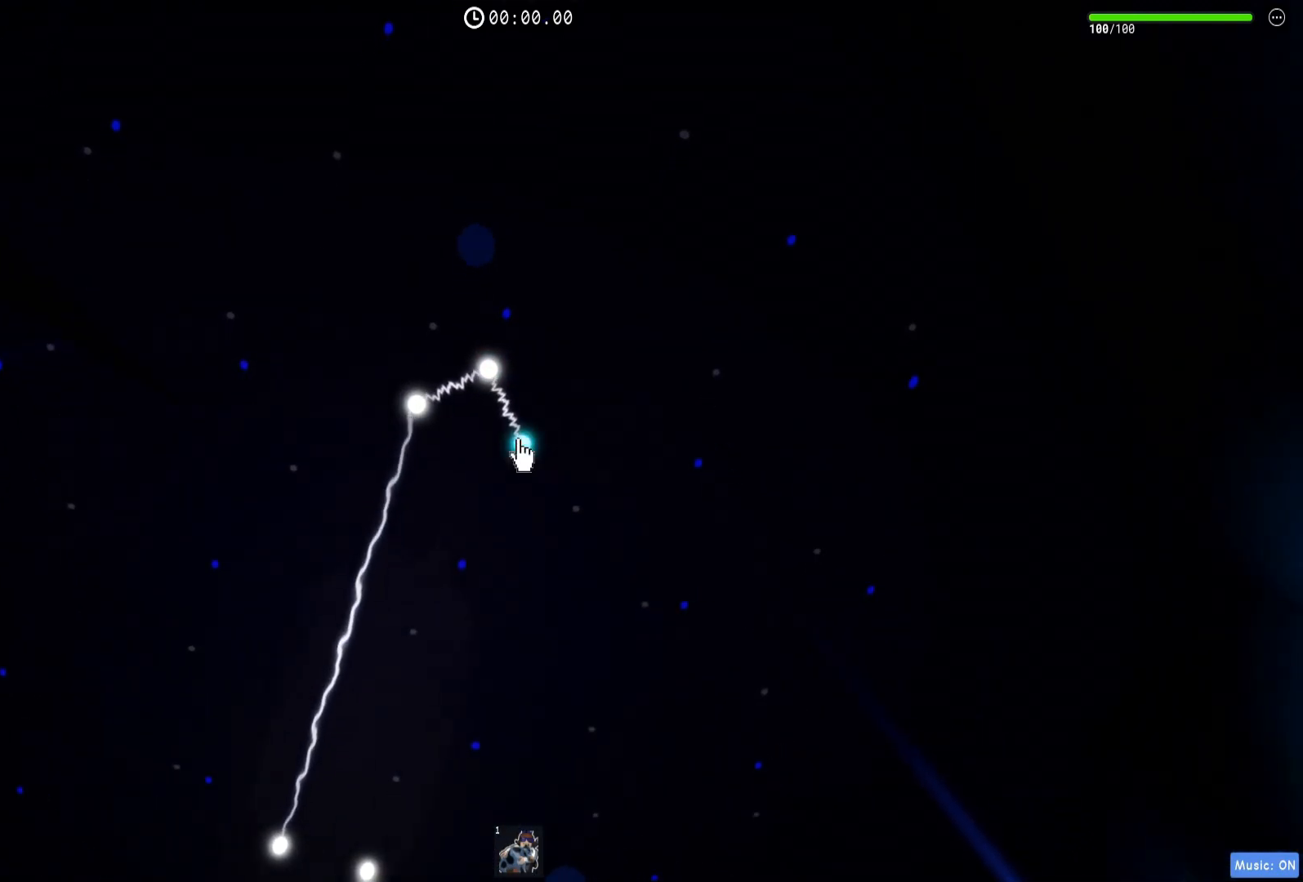
{"keys": ["w"], "events": [[500, "w", "down"]]}
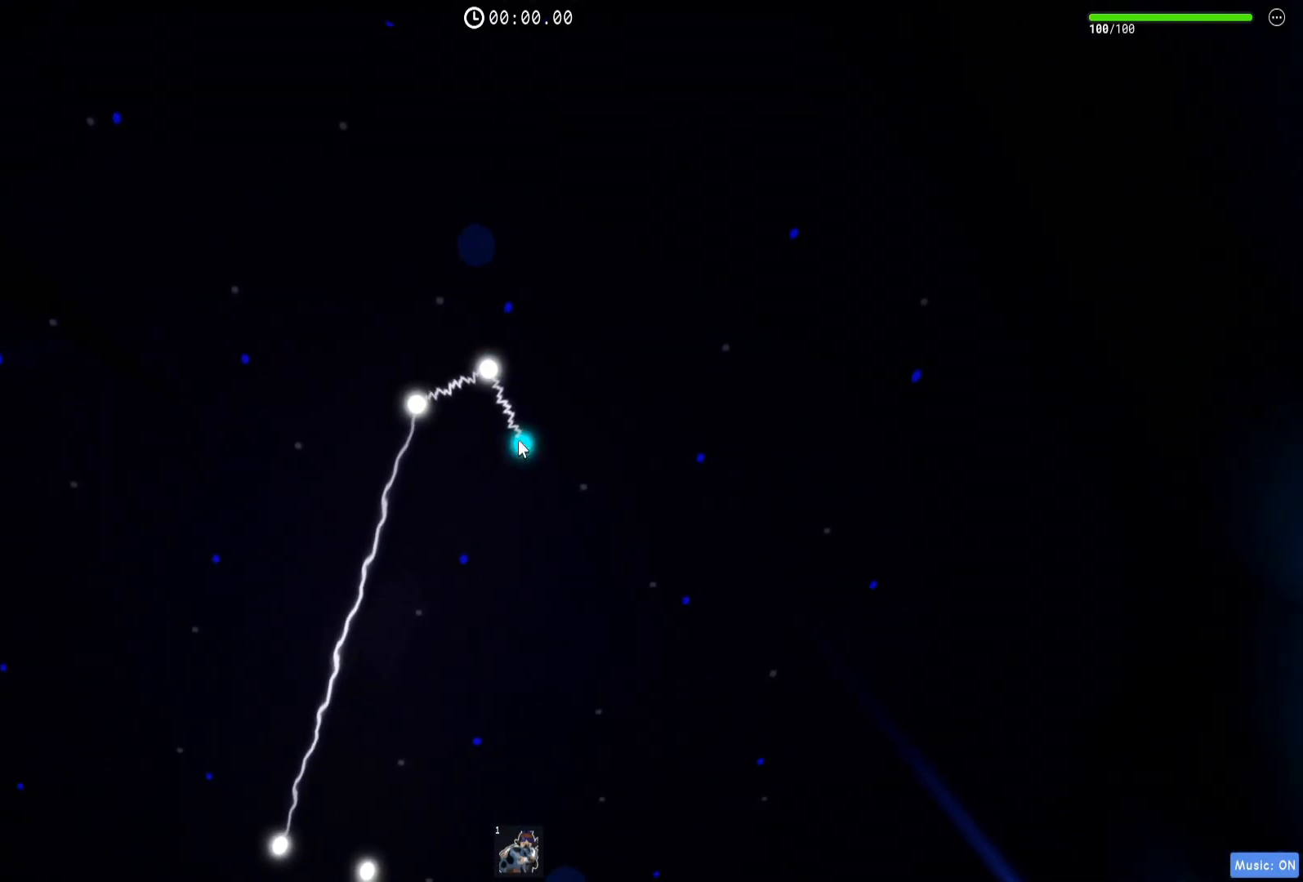
{"keys": ["w"], "events": [[233, "d", "down"], [367, "d", "up"]]}
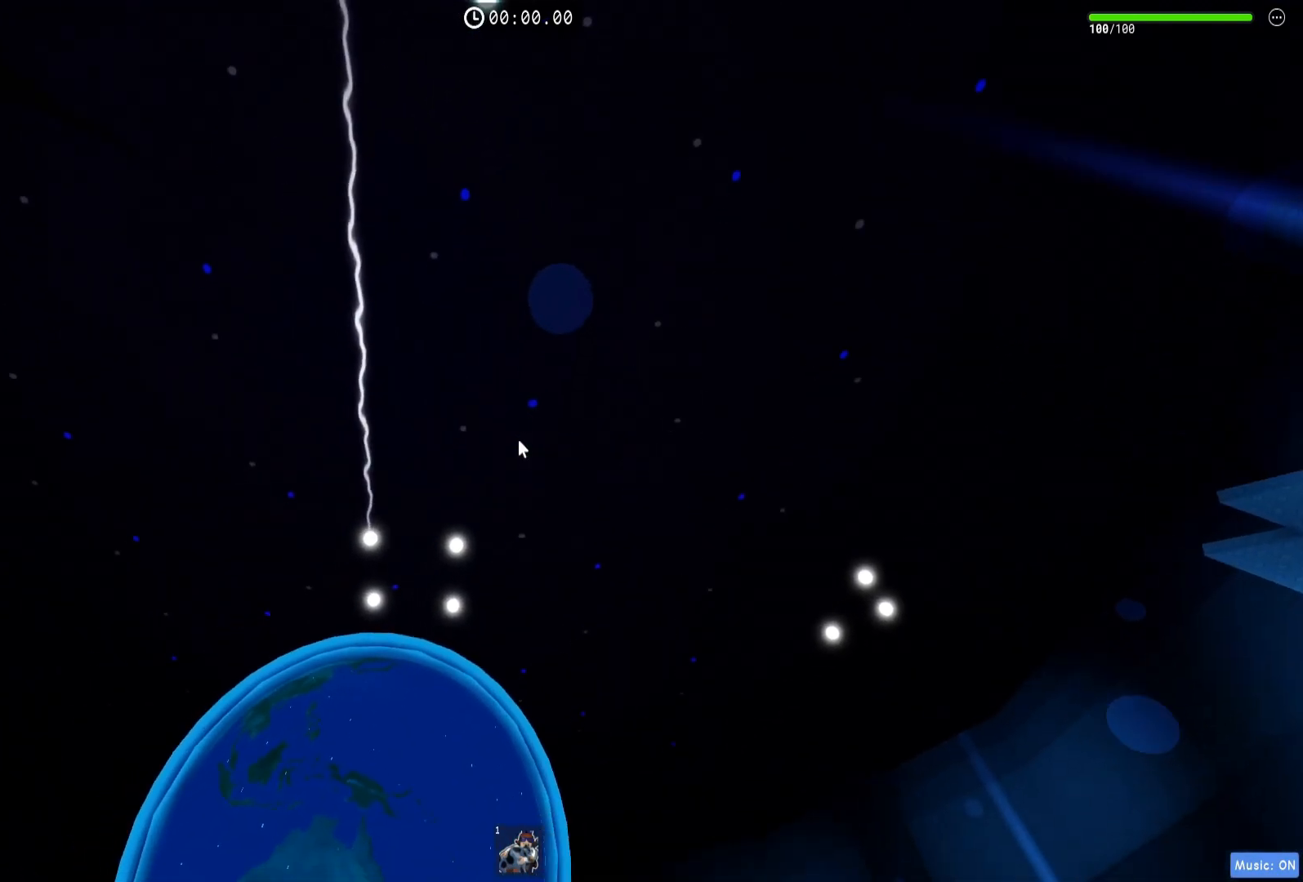
{"keys": [], "events": [[17, "d", "down"], [167, "d", "up"], [267, "w", "up"]]}
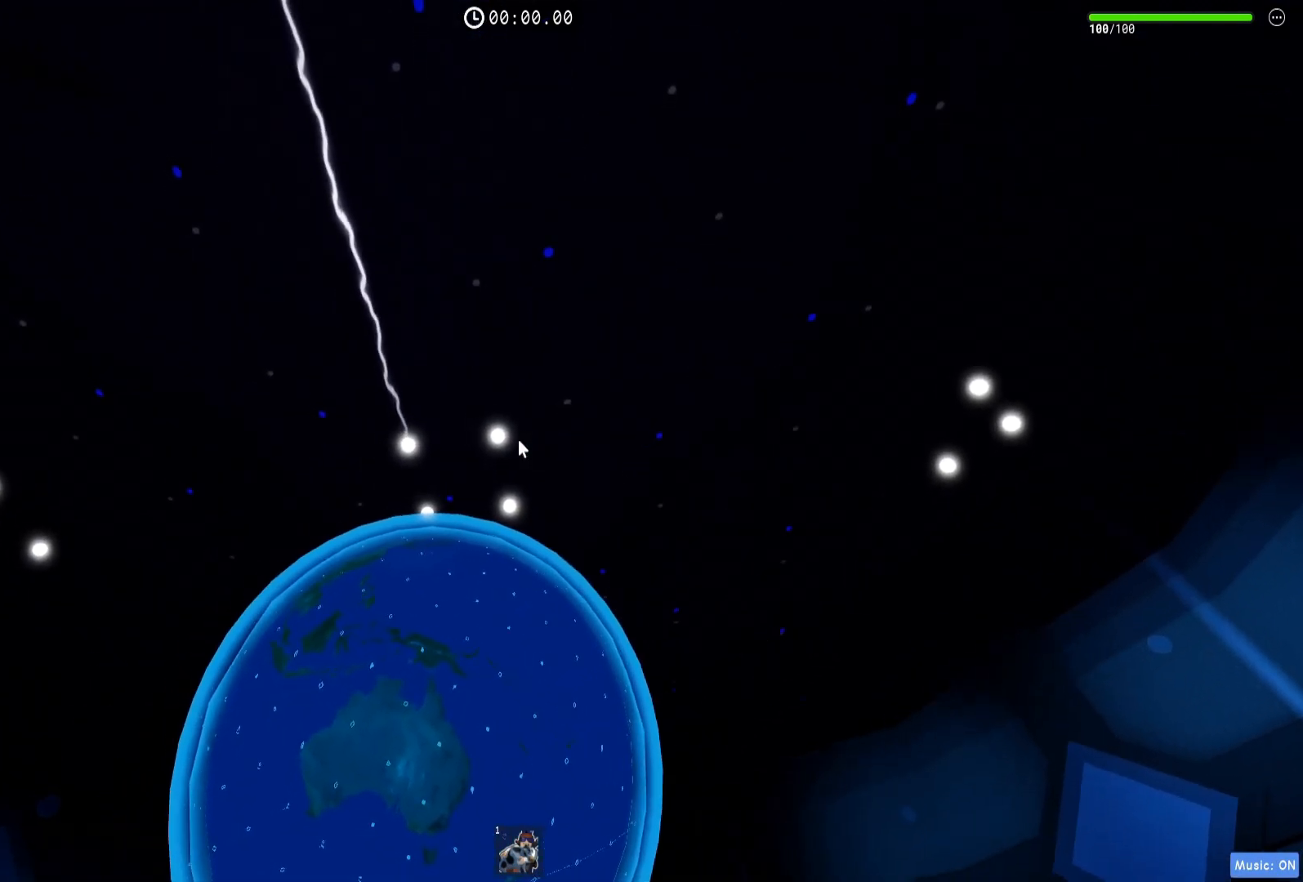
{"keys": [], "events": []}
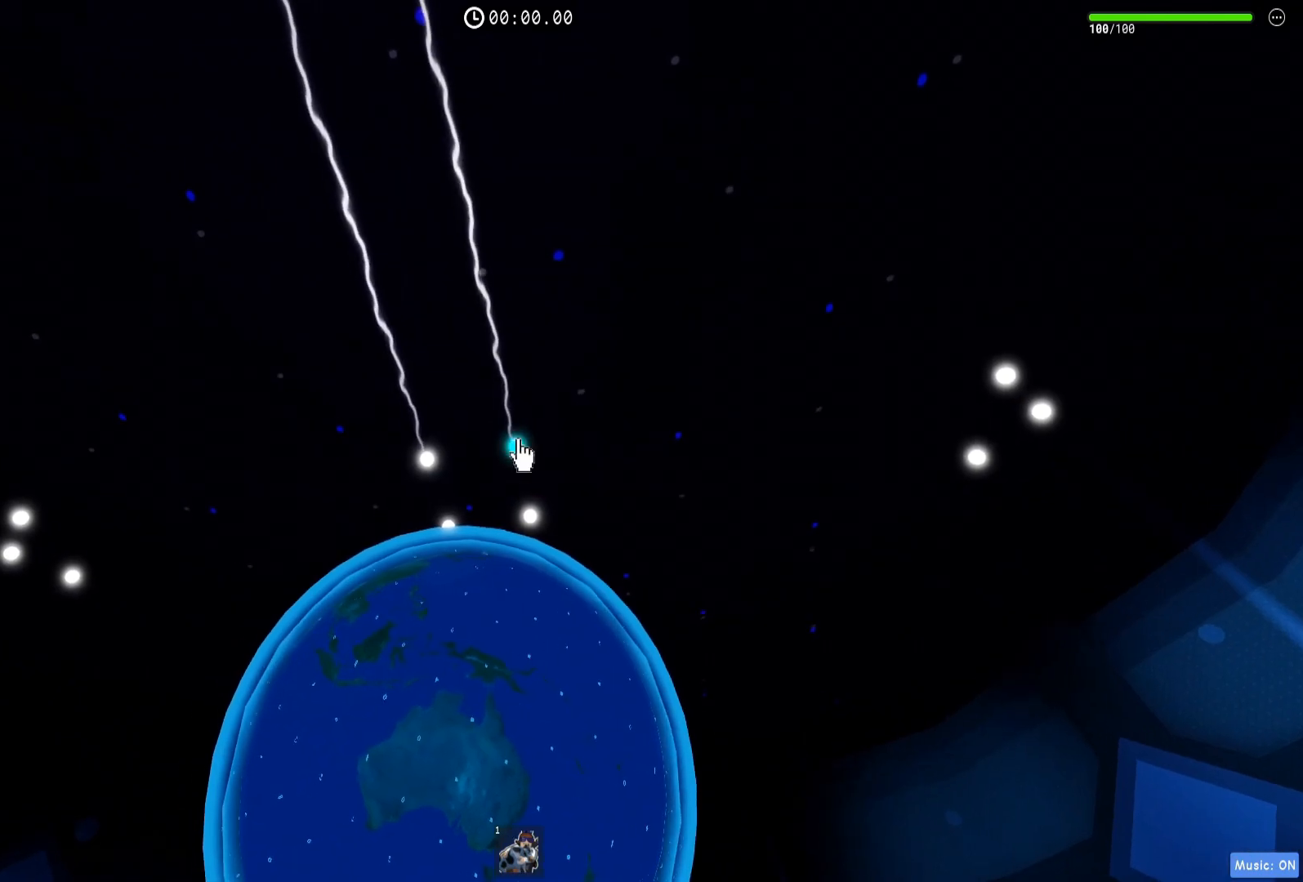
{"keys": [], "events": []}
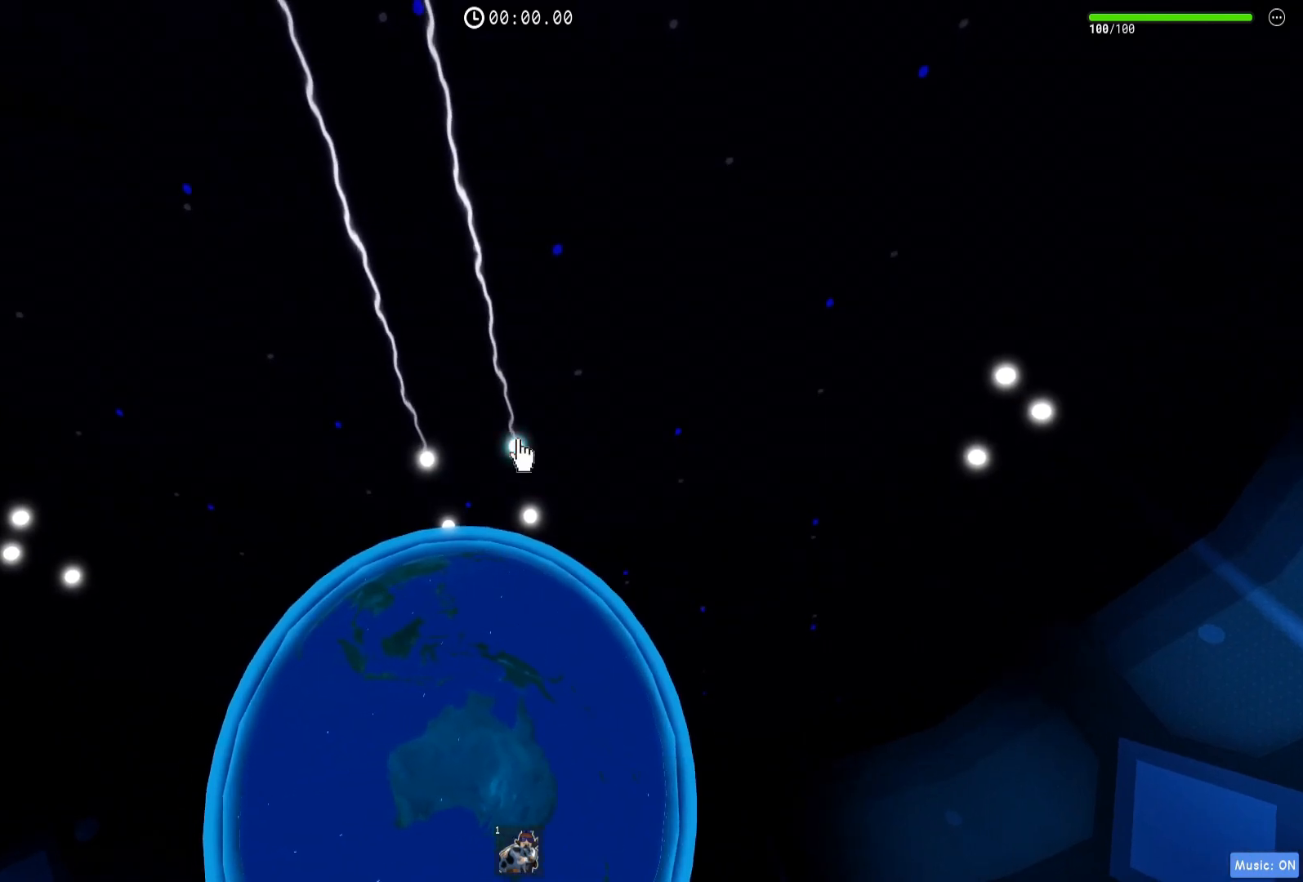
{"keys": ["d", "w"], "events": [[217, "d", "down"], [233, "w", "down"]]}
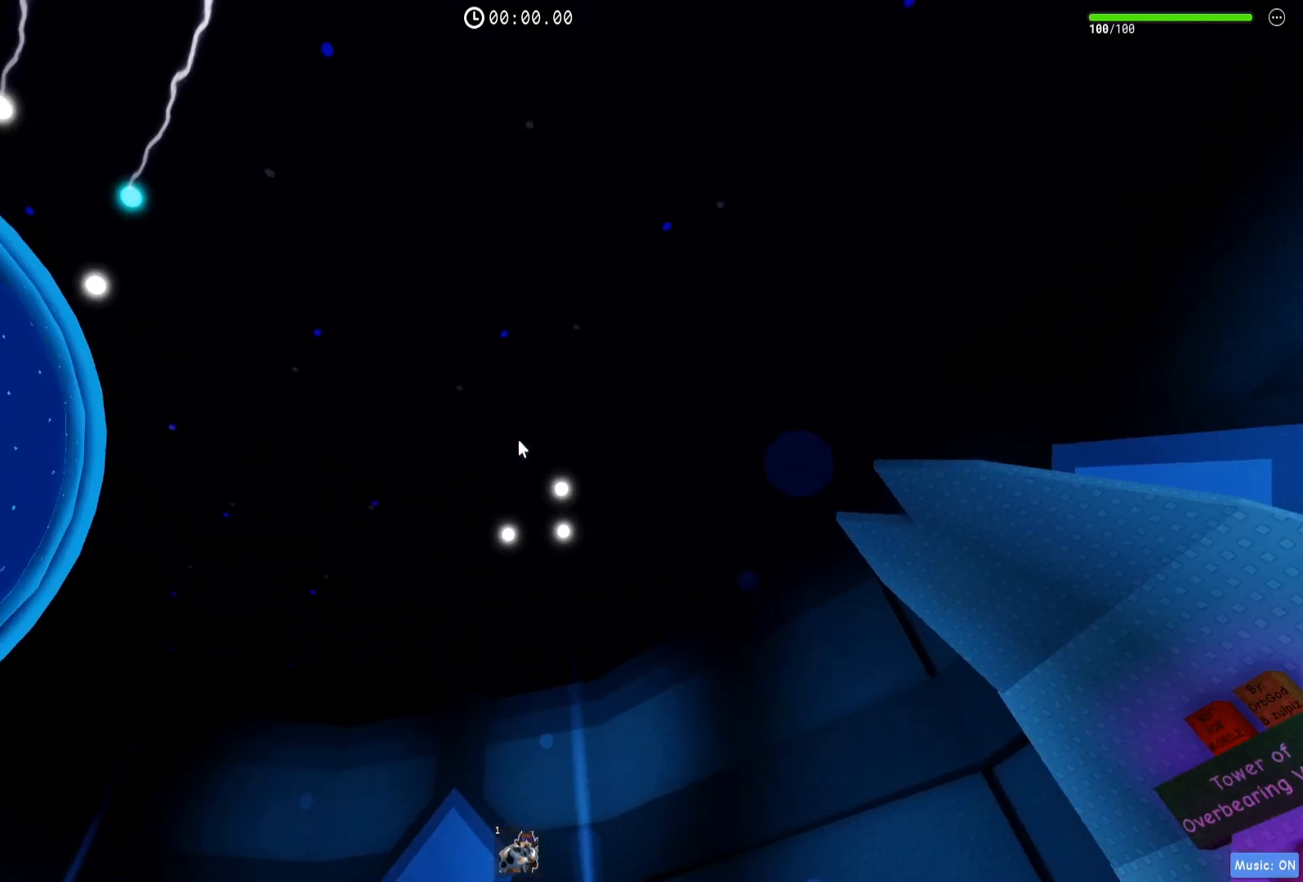
{"keys": [], "events": [[83, "d", "up"], [283, "w", "up"]]}
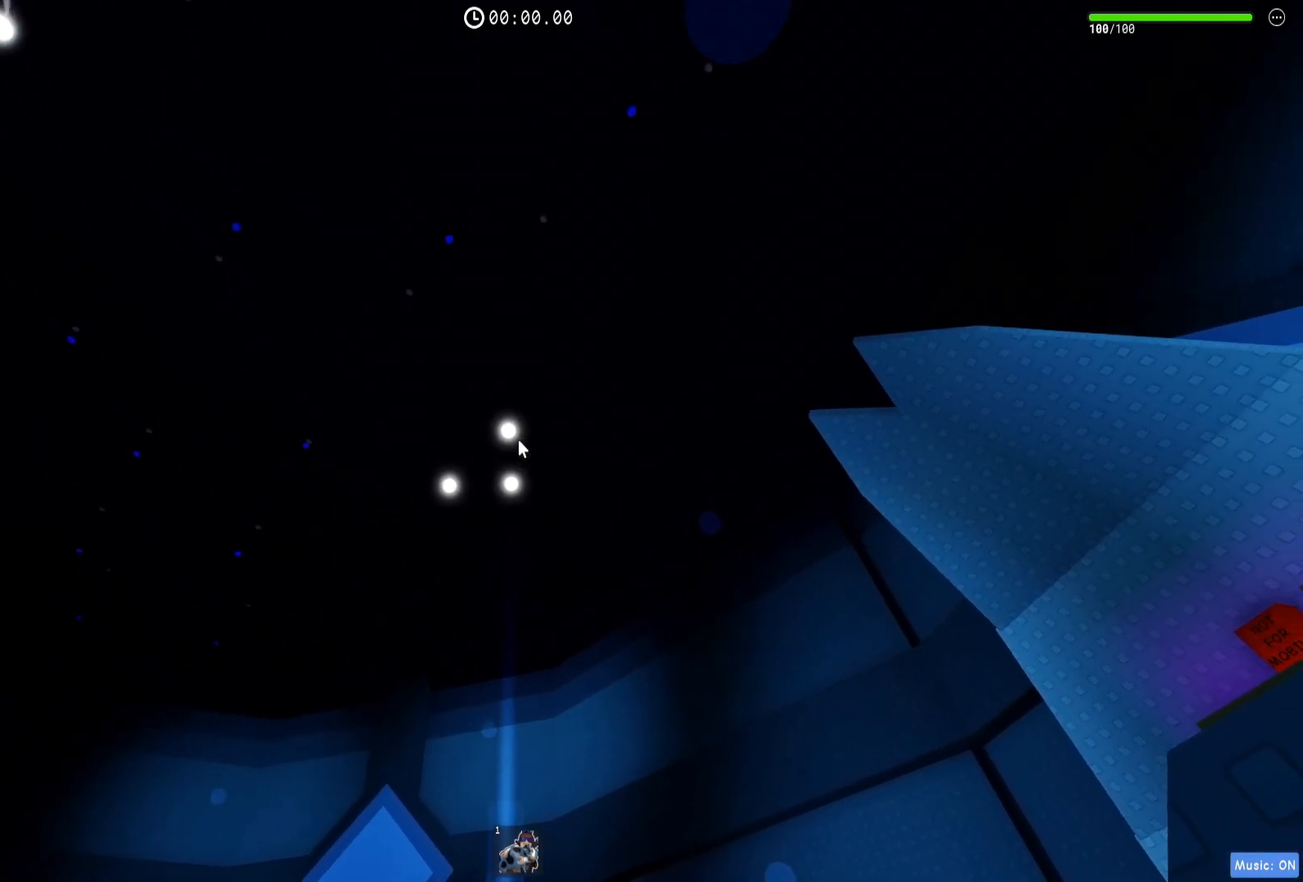
{"keys": [], "events": []}